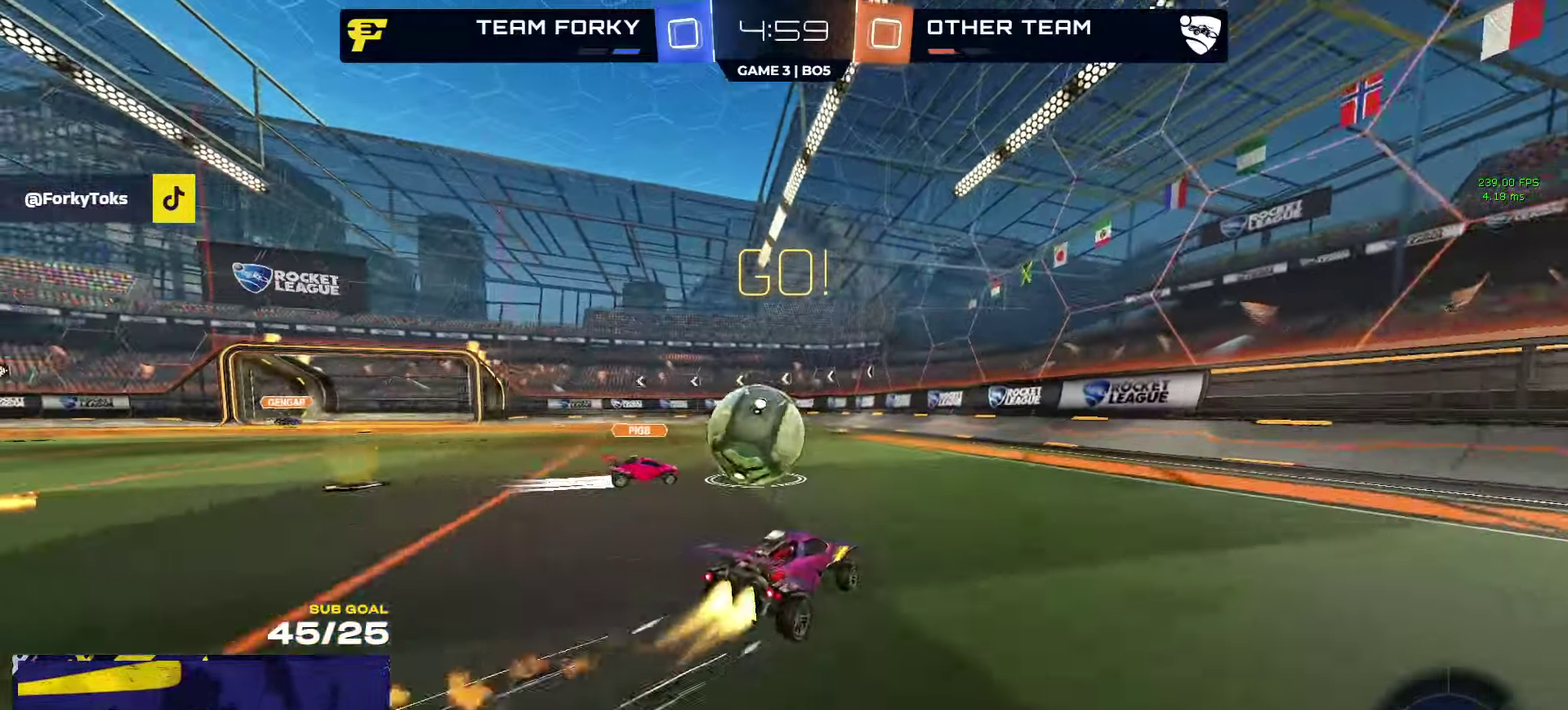
Gameplay with a controller (Xbox layout); each line is a JSON object with the inputs held at the frame after it. "events" lists button and stick changes between this image and that frame as [ms after this image, input, new state], when the widget could be followed in between.
{"buttons": ["R2"], "left_stick": "left", "right_stick": "center", "events": [[100, "Y", "down"], [116, "left_stick", "right"], [200, "Y", "up"], [316, "left_stick", "left"], [333, "R1", "up"], [383, "left_stick", "right"], [500, "left_stick", "left"]]}
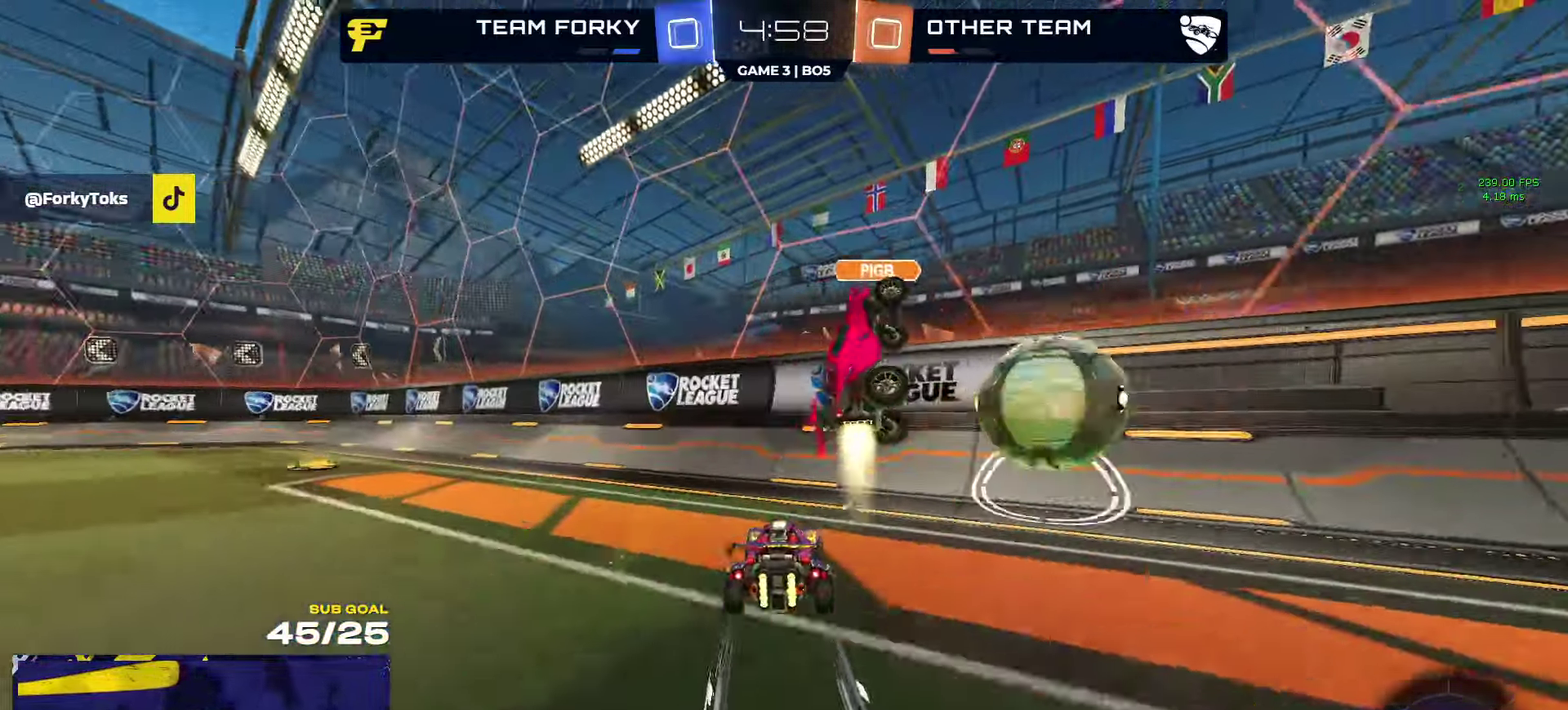
{"buttons": ["R2"], "left_stick": "left", "right_stick": "center", "events": [[33, "X", "down"], [133, "X", "up"], [250, "Y", "down"], [350, "Y", "up"]]}
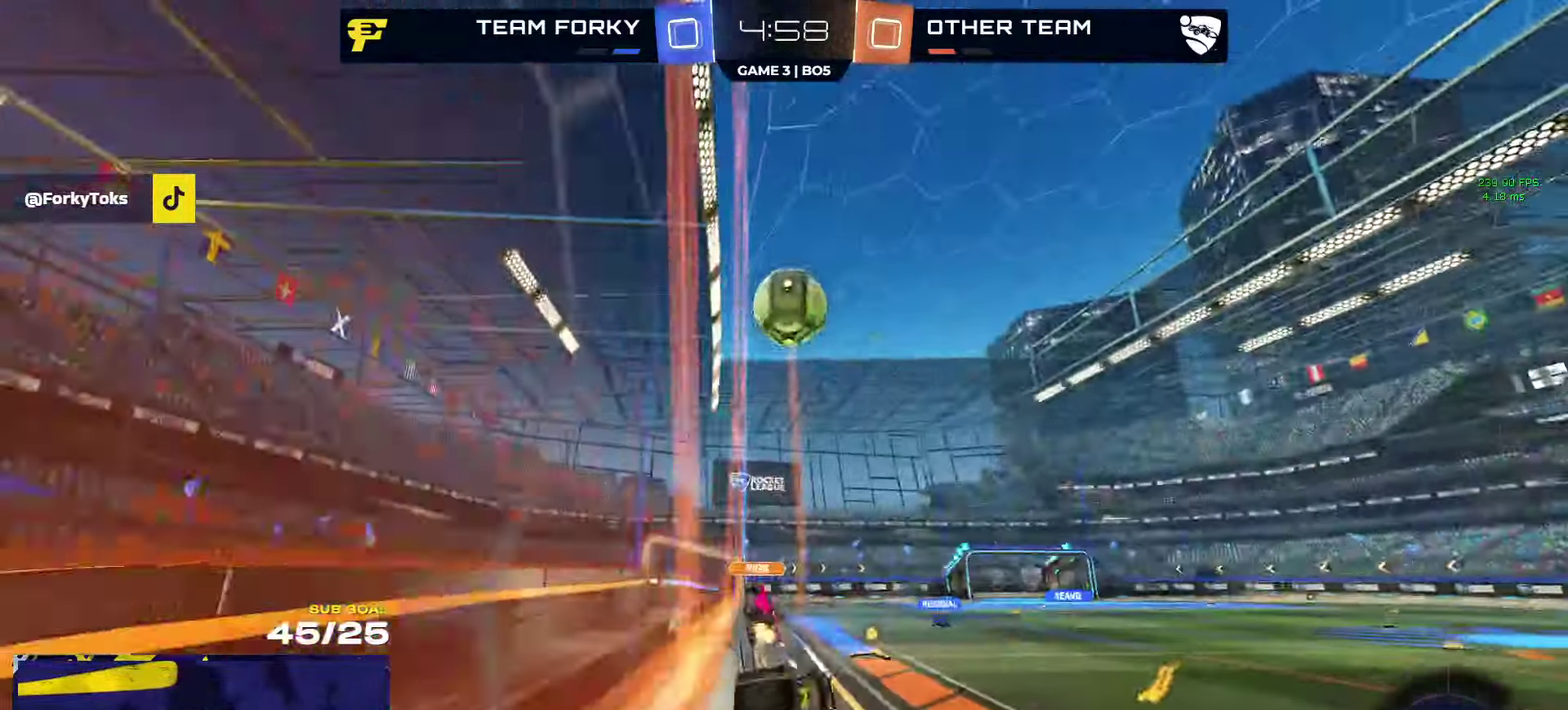
{"buttons": ["R2", "L3"], "left_stick": "down", "right_stick": "center"}
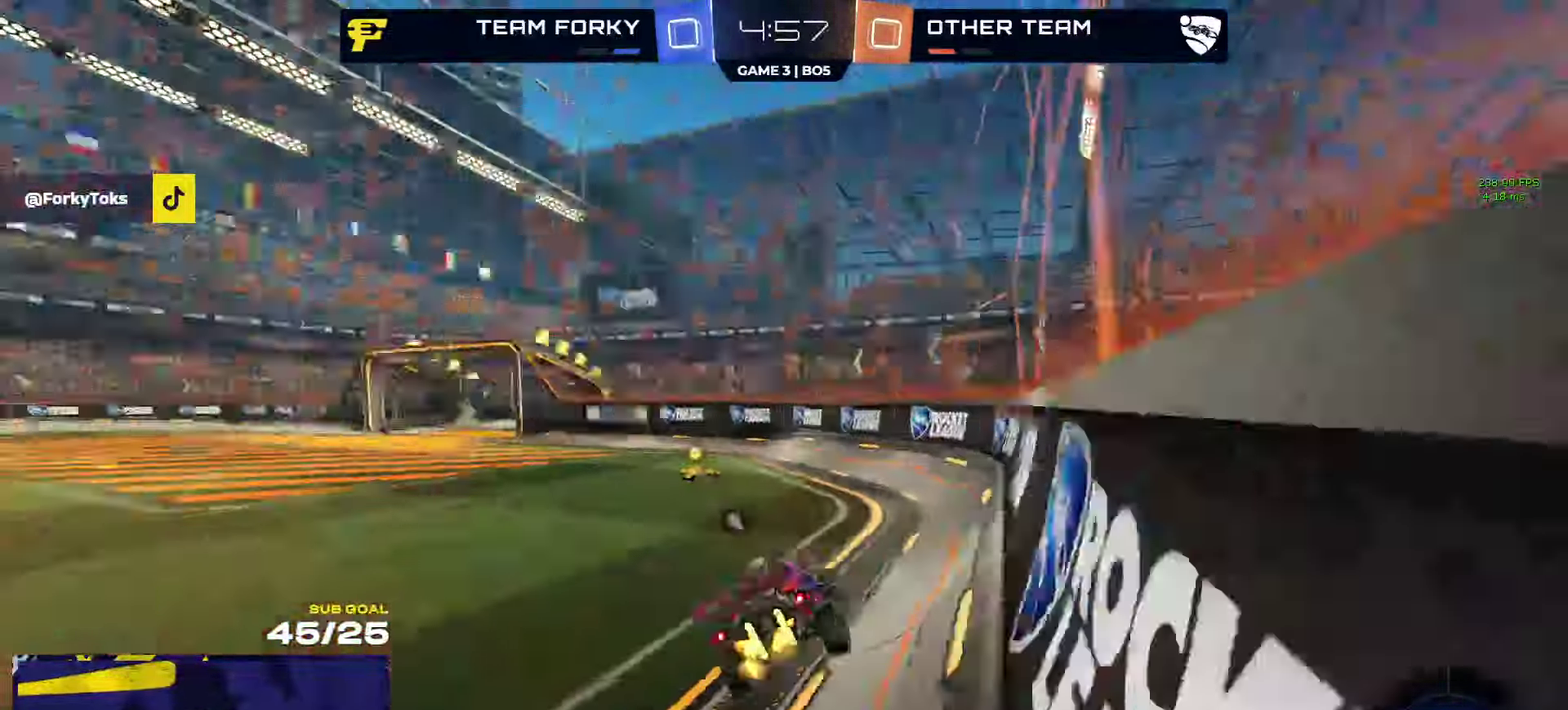
{"buttons": ["R2"], "left_stick": "left", "right_stick": "center"}
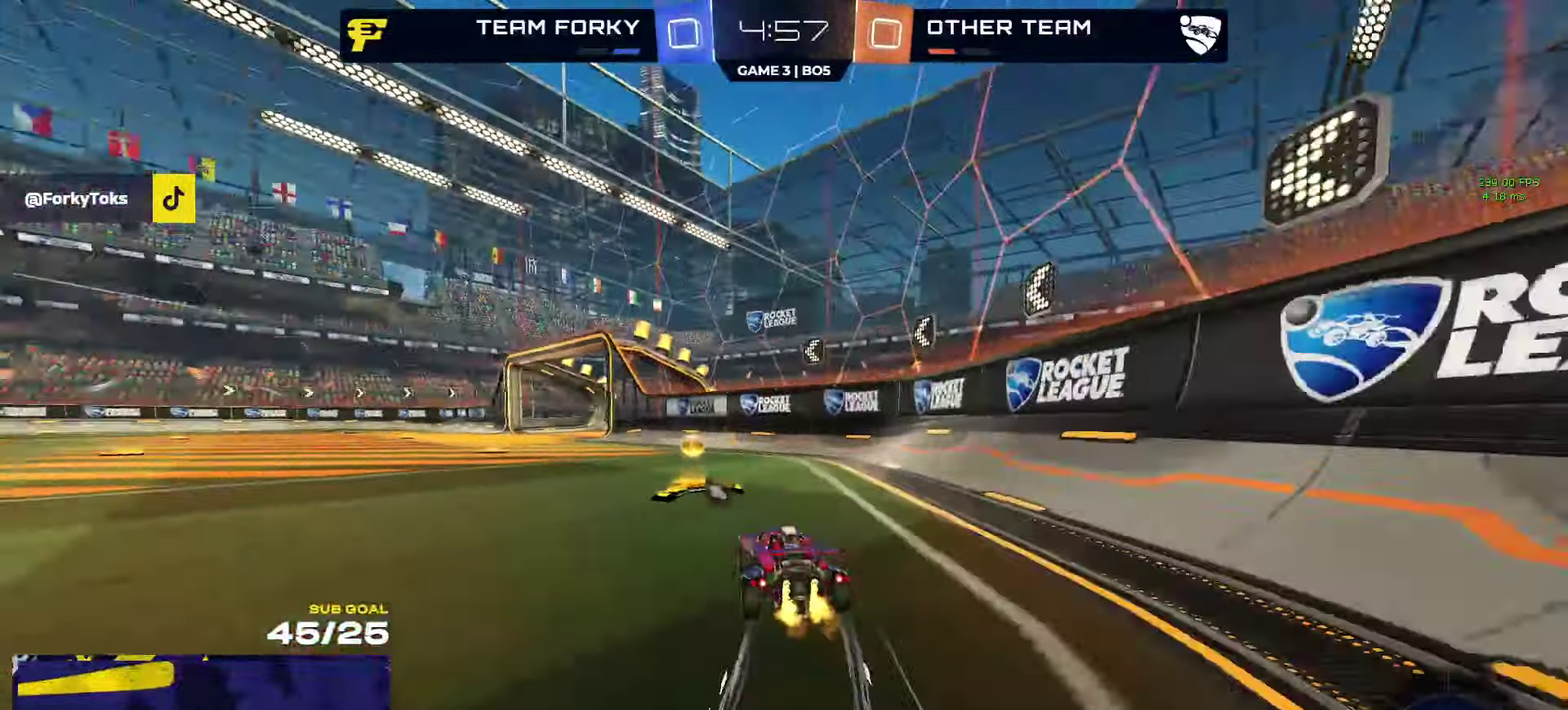
{"buttons": ["R2"], "left_stick": "left", "right_stick": "center", "events": [[50, "Y", "down"], [83, "R1", "down"], [133, "Y", "up"], [200, "L1", "down"], [216, "R2", "up"], [300, "L1", "up"], [300, "R1", "up"], [300, "R2", "down"]]}
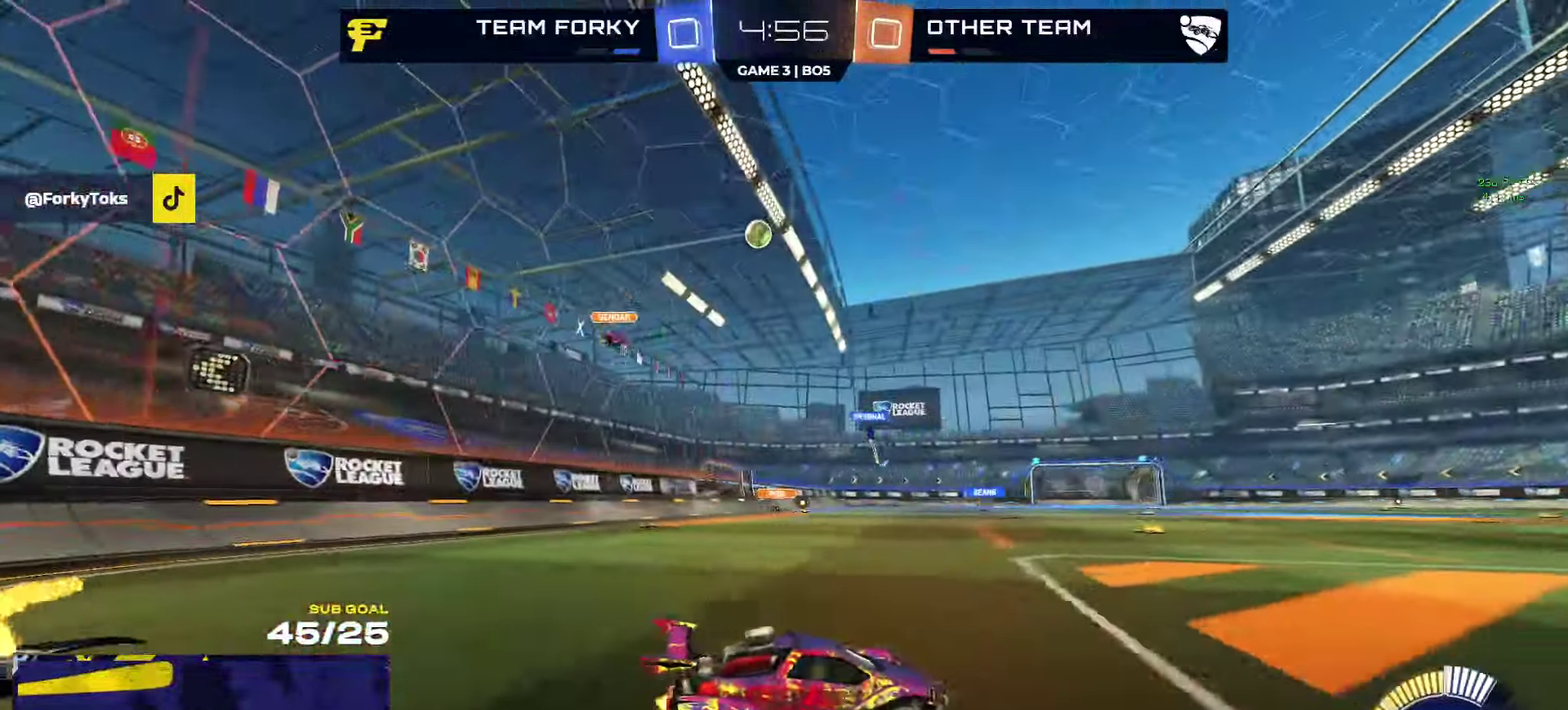
{"buttons": ["R1", "R2"], "left_stick": "center", "right_stick": "center"}
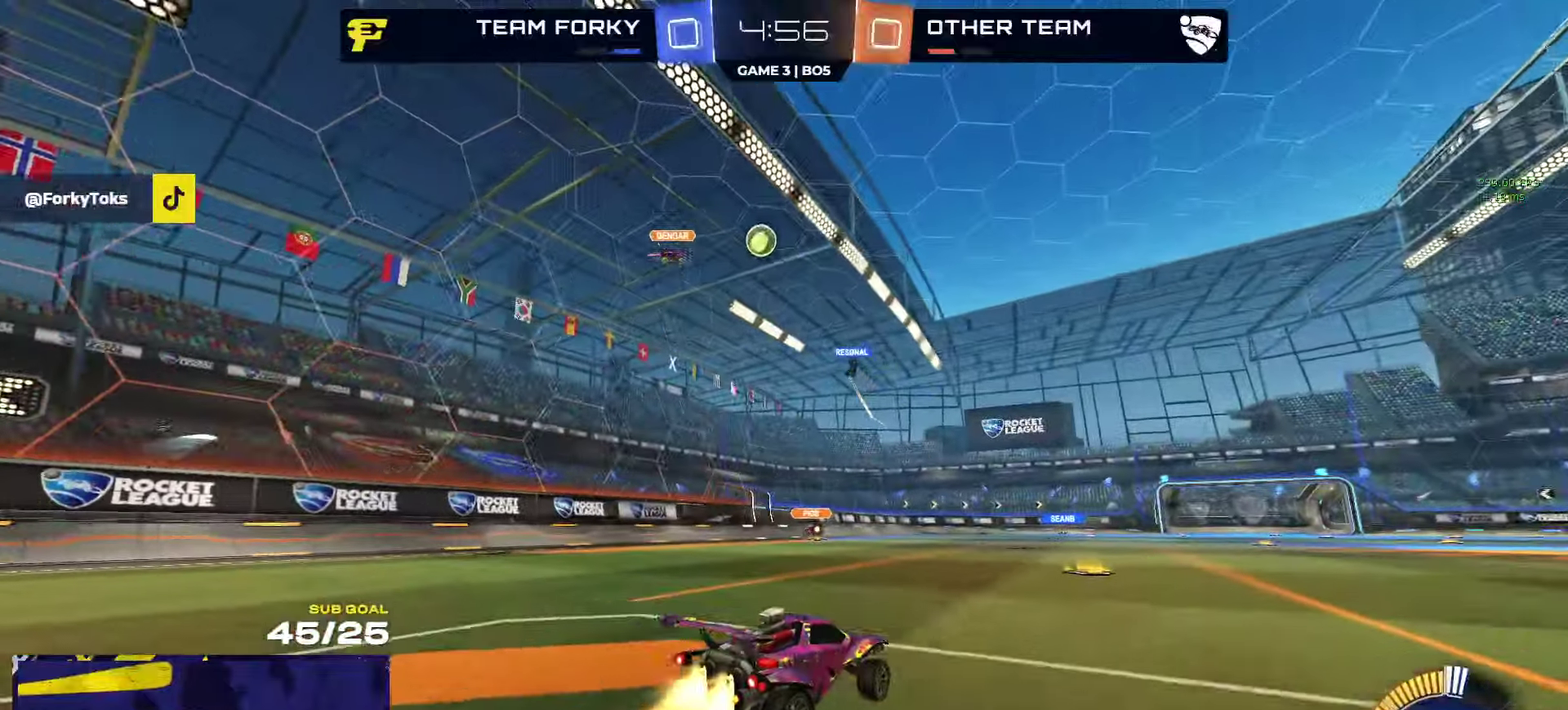
{"buttons": ["R2"], "left_stick": "center", "right_stick": "center"}
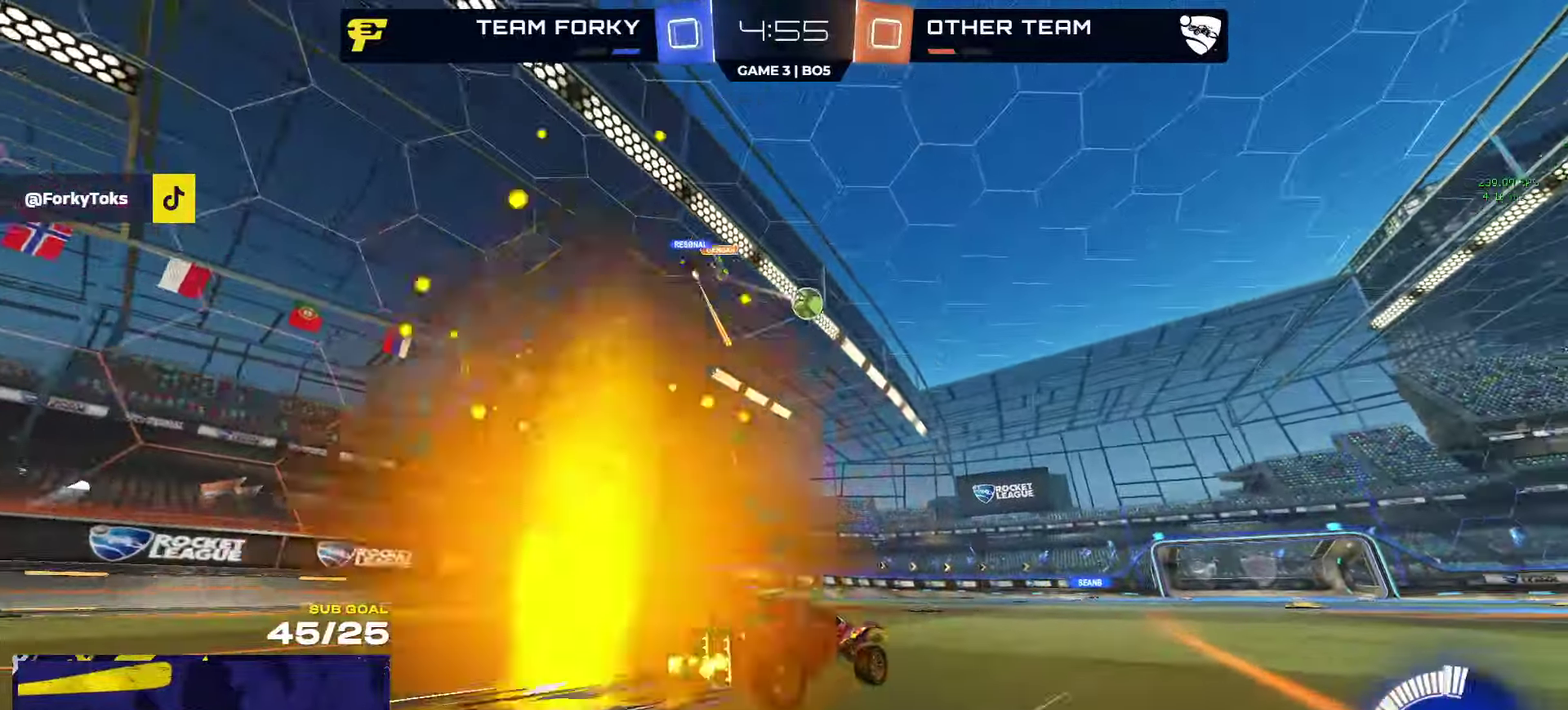
{"buttons": ["R2"], "left_stick": "center", "right_stick": "up-right", "events": [[133, "right_stick", "up-right"]]}
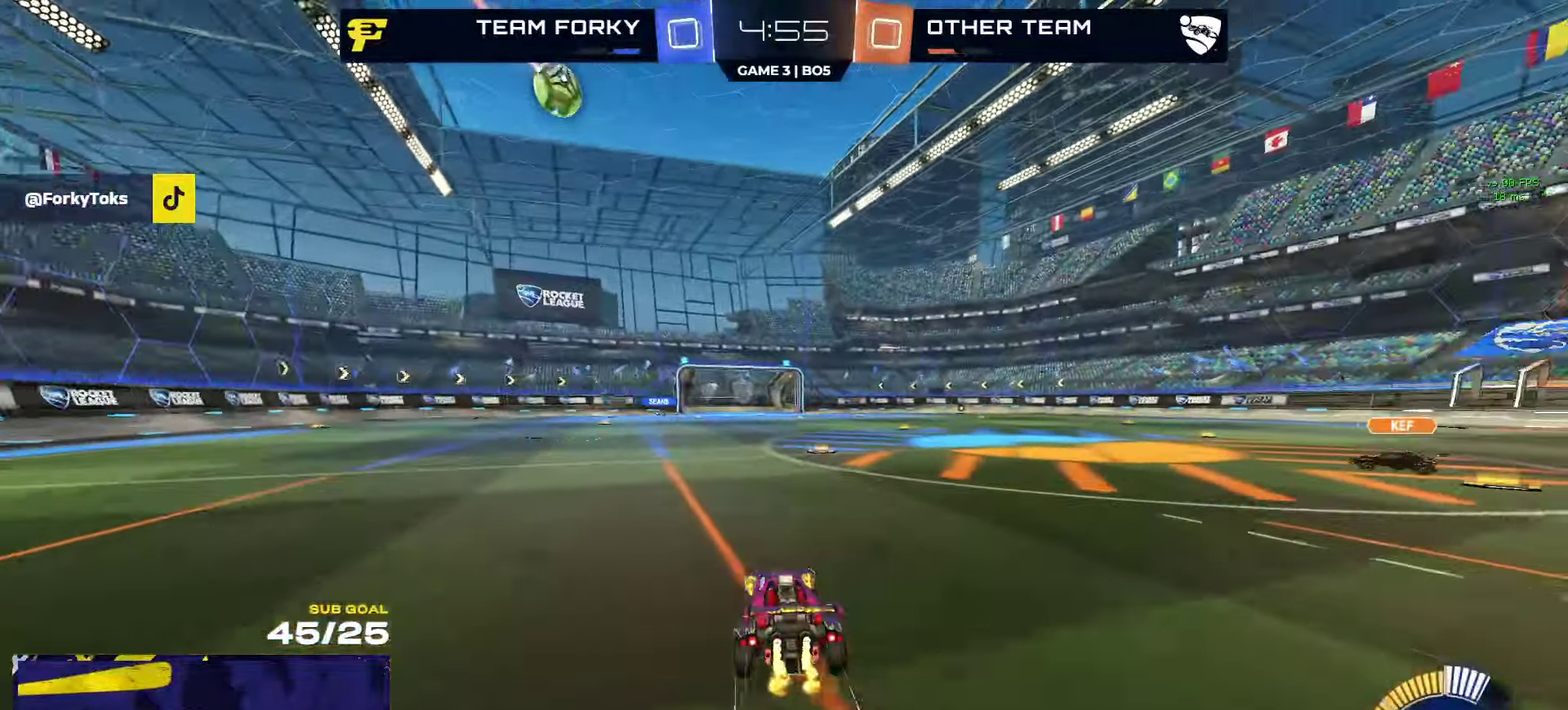
{"buttons": ["R2"], "left_stick": "center", "right_stick": "center", "events": [[317, "right_stick", "center"]]}
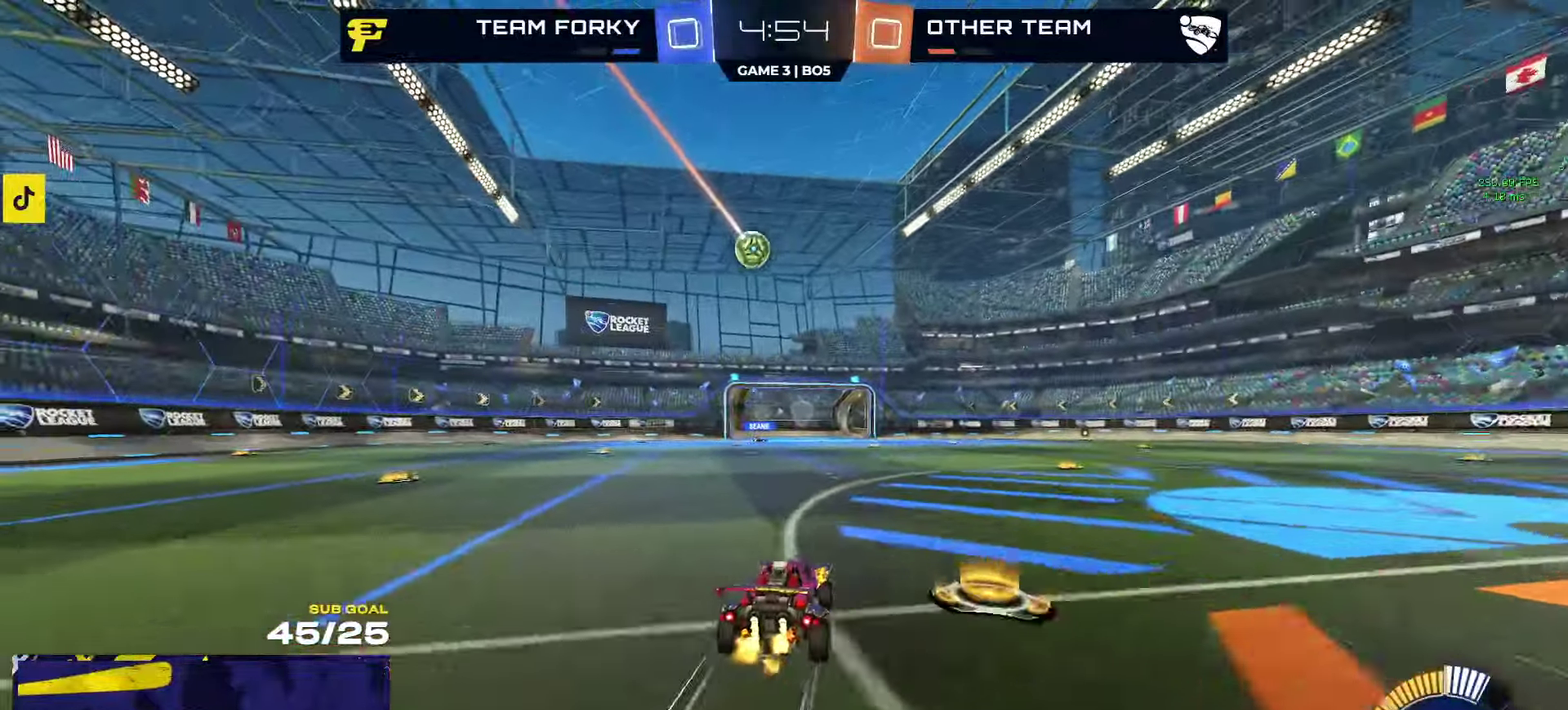
{"buttons": ["R2"], "left_stick": "center", "right_stick": "right", "events": [[433, "right_stick", "right"]]}
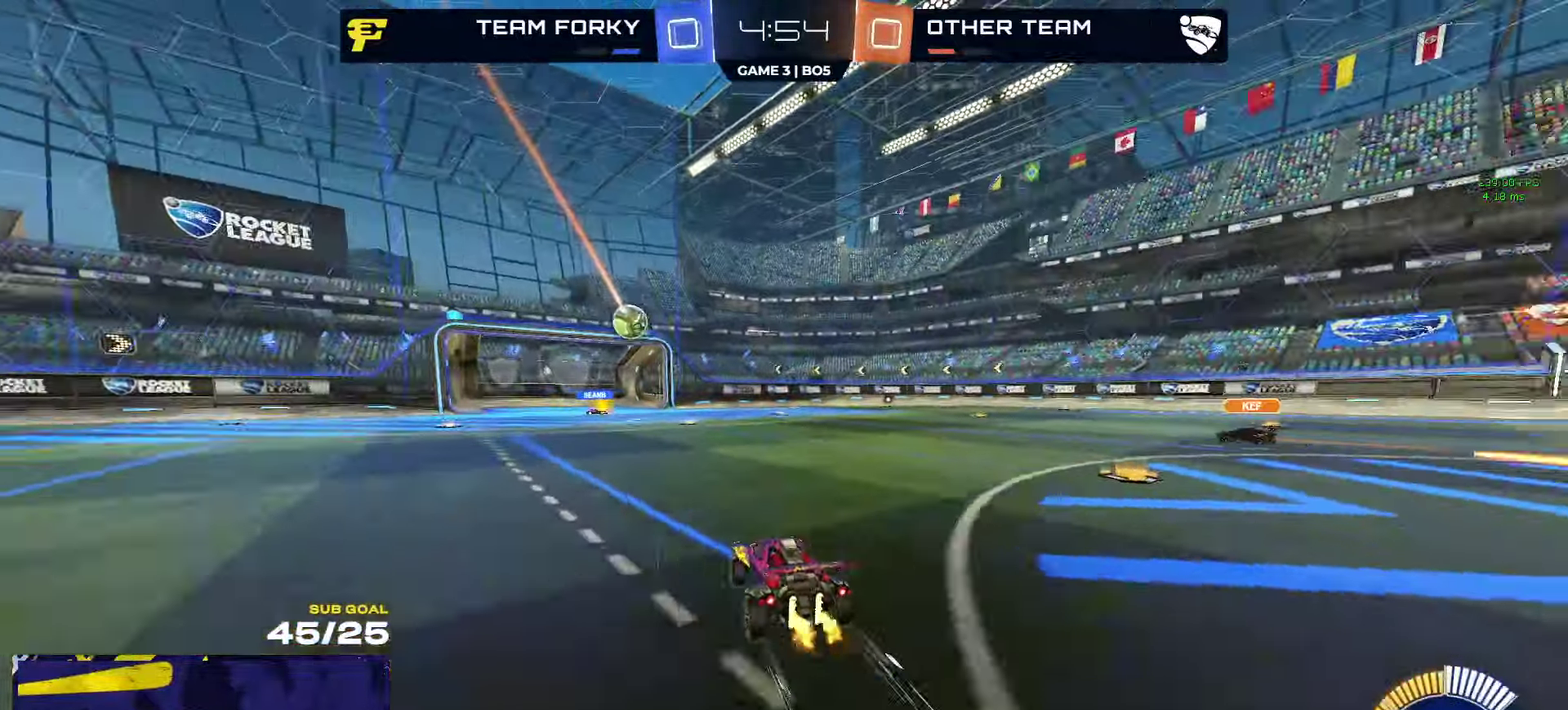
{"buttons": ["R2"], "left_stick": "center", "right_stick": "center", "events": [[50, "right_stick", "center"]]}
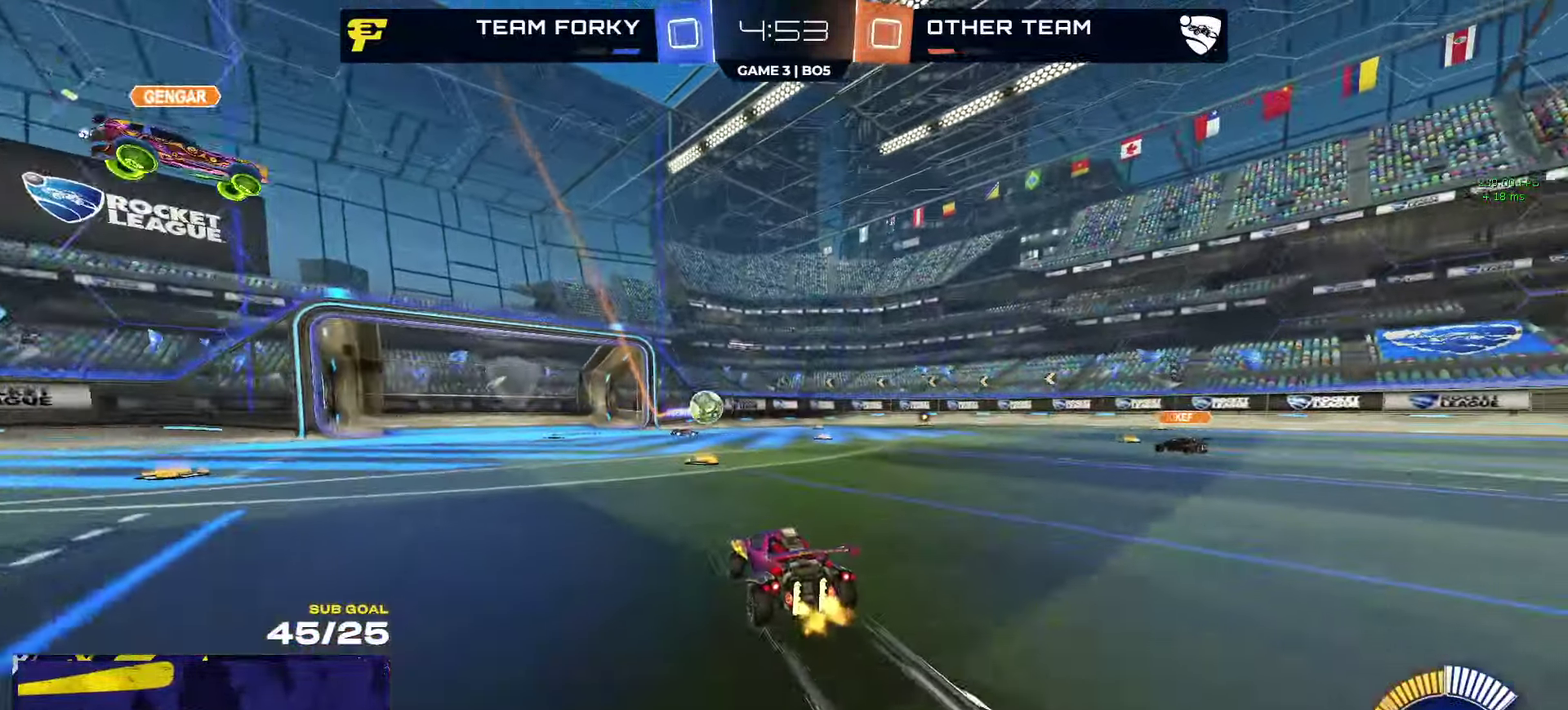
{"buttons": ["R2"], "left_stick": "right", "right_stick": "center", "events": [[100, "left_stick", "right"], [283, "left_stick", "center"], [450, "left_stick", "right"]]}
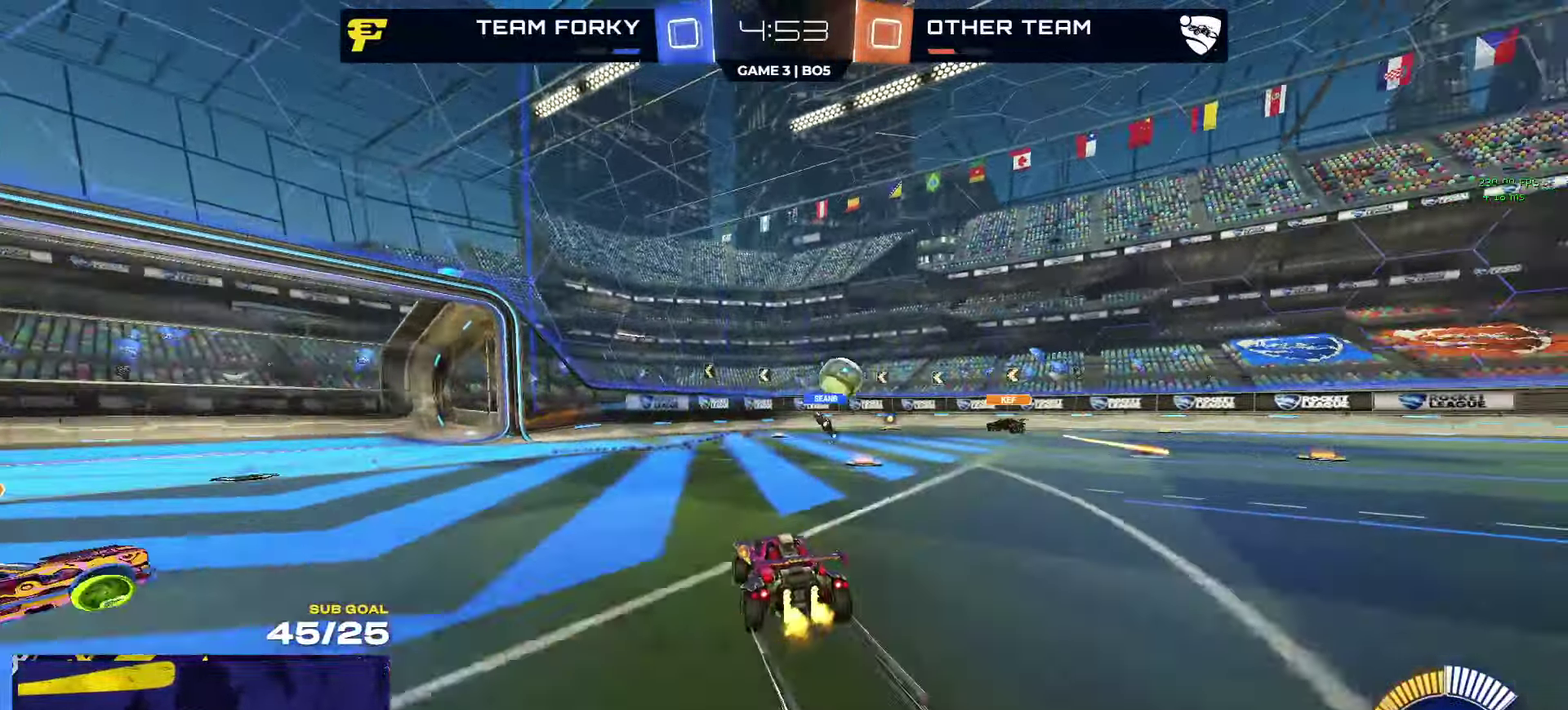
{"buttons": ["R2"], "left_stick": "center", "right_stick": "center", "events": [[467, "left_stick", "center"]]}
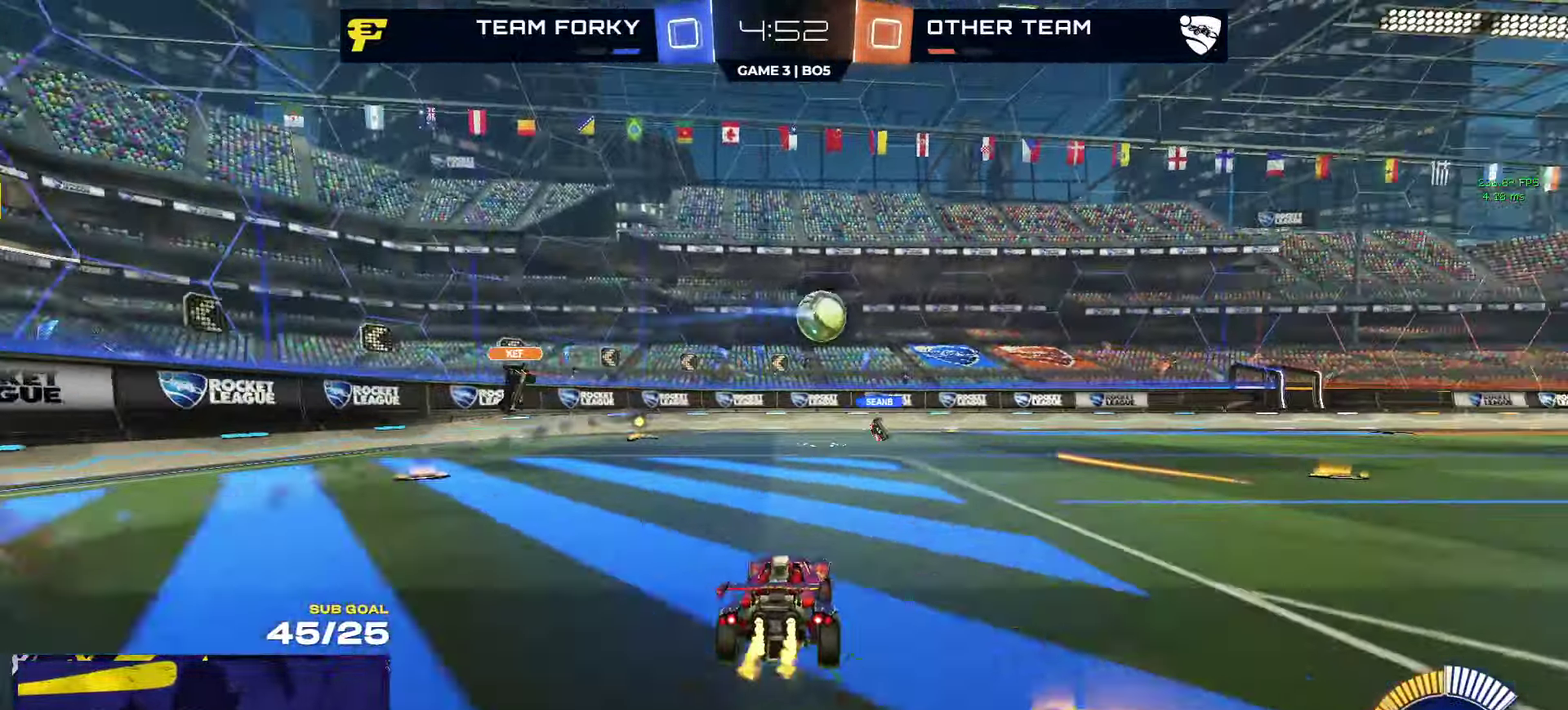
{"buttons": ["R2"], "left_stick": "right", "right_stick": "center", "events": [[450, "left_stick", "right"]]}
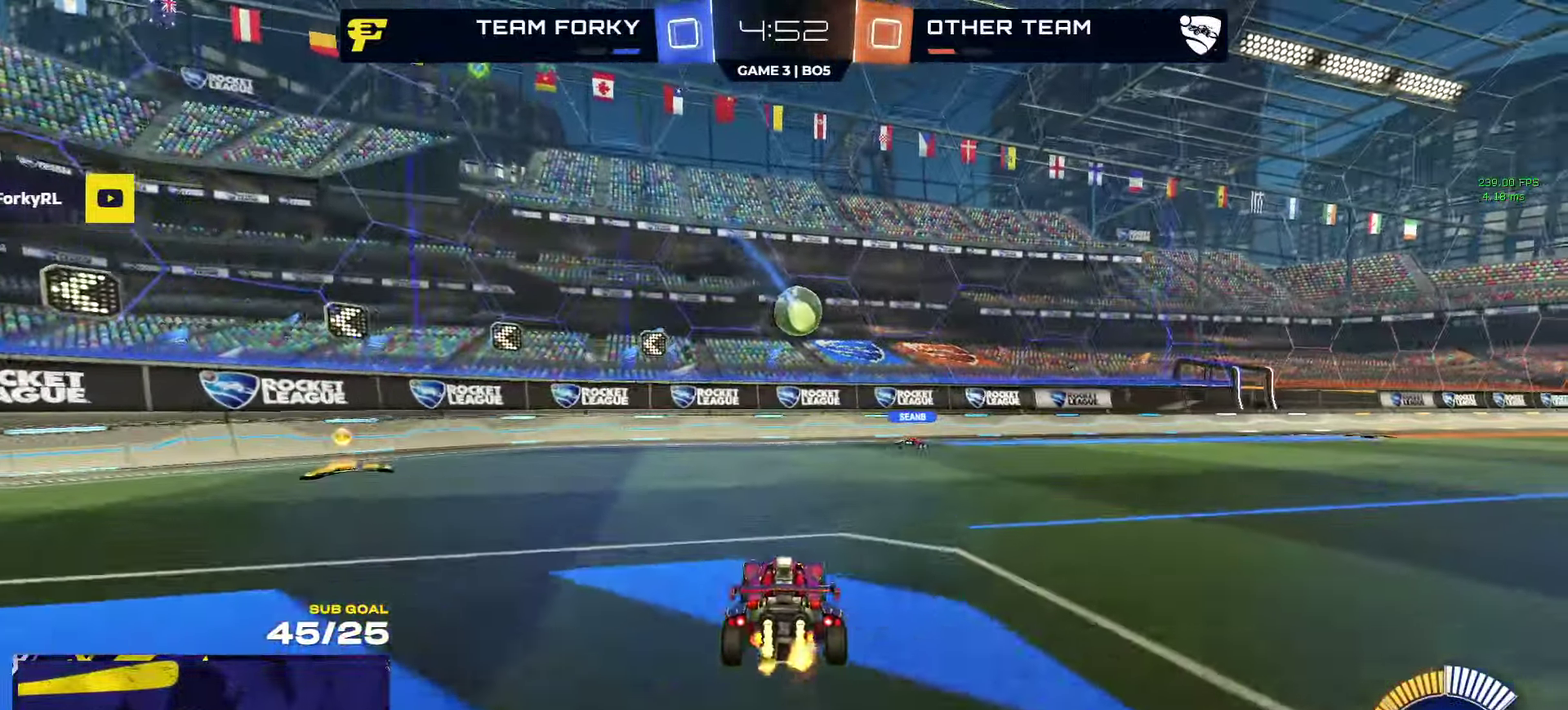
{"buttons": ["A", "R1", "R2"], "left_stick": "down", "right_stick": "center", "events": [[100, "L2", "down"], [100, "R2", "up"], [183, "L2", "up"], [183, "R2", "down"], [217, "left_stick", "center"], [483, "A", "down"], [483, "R1", "down"], [500, "left_stick", "down"]]}
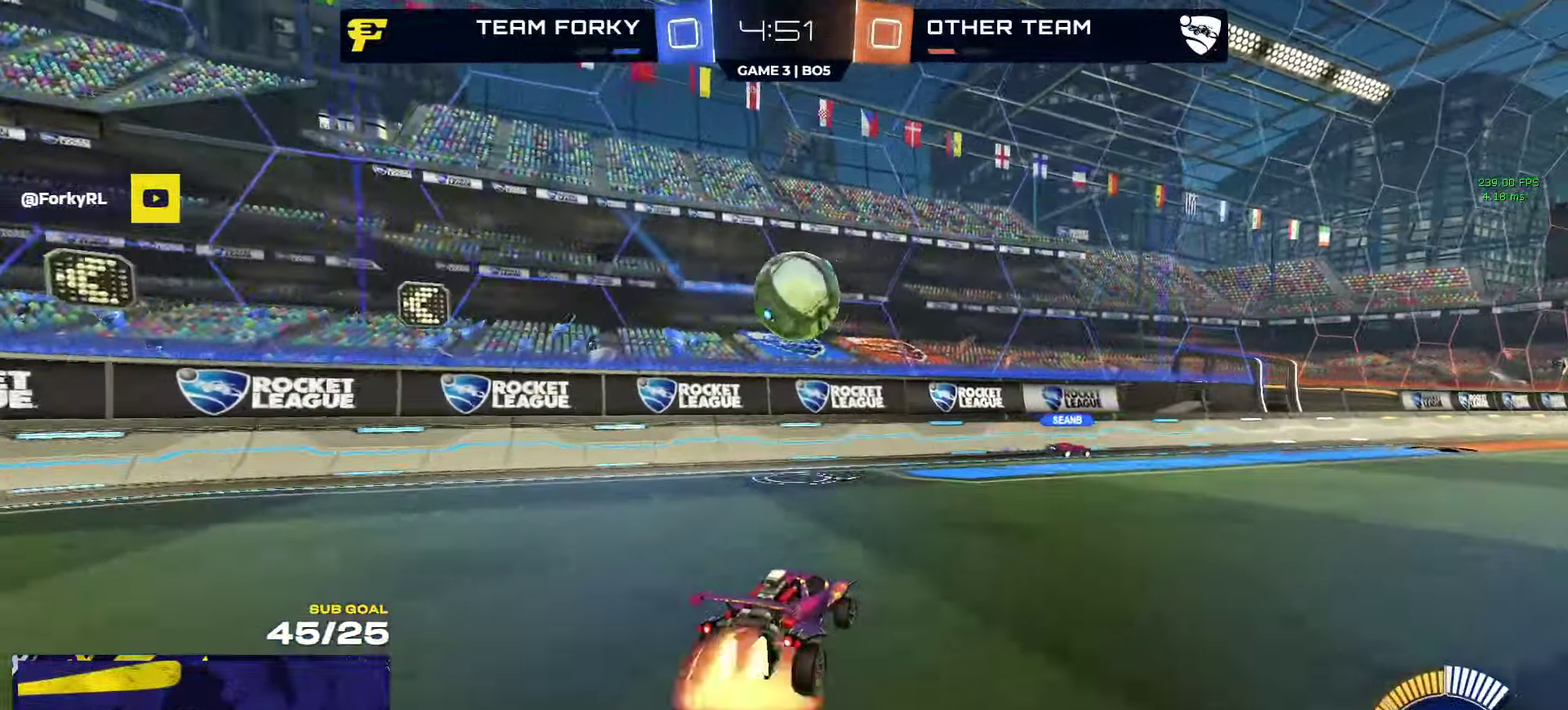
{"buttons": ["L3"], "left_stick": "down", "right_stick": "center"}
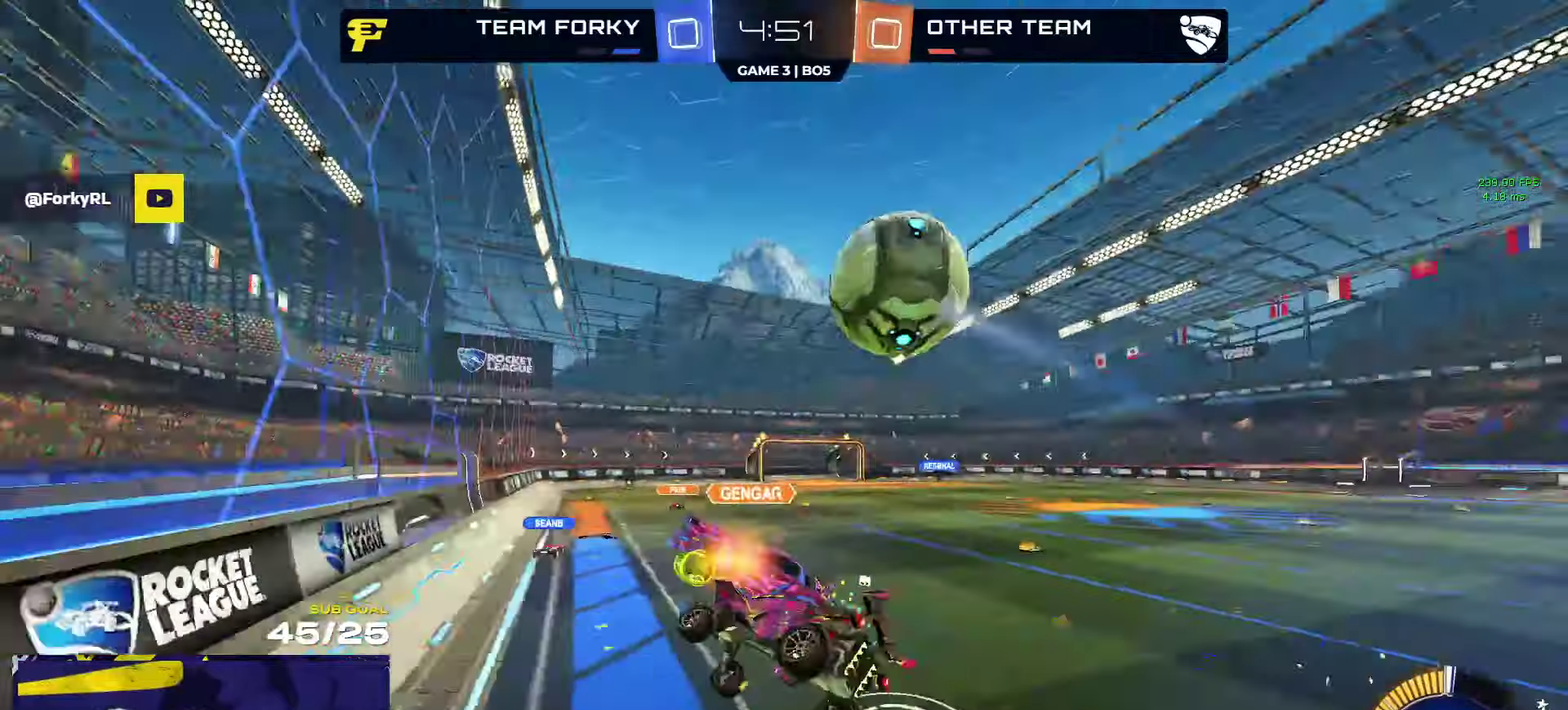
{"buttons": ["R2"], "left_stick": "right", "right_stick": "center"}
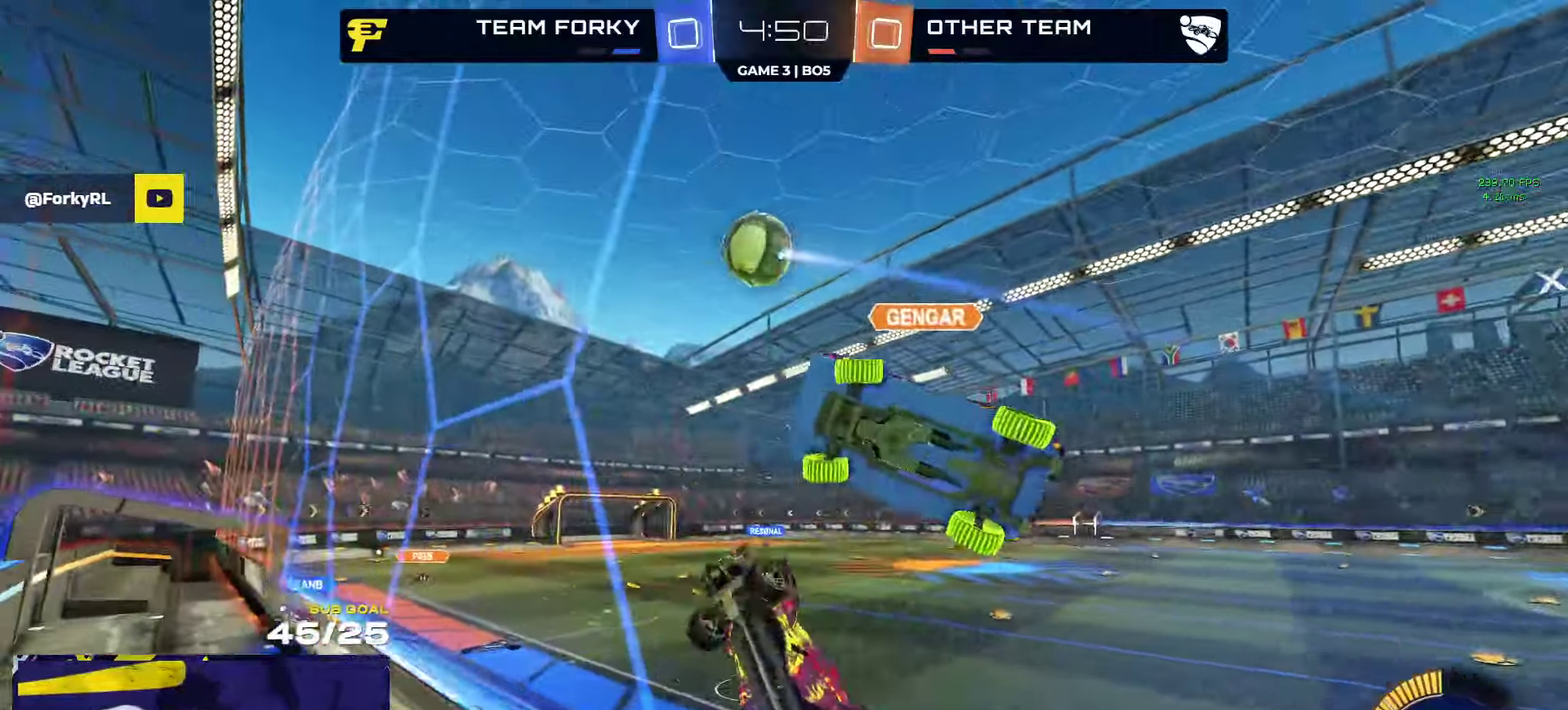
{"buttons": ["R2"], "left_stick": "right", "right_stick": "center", "events": []}
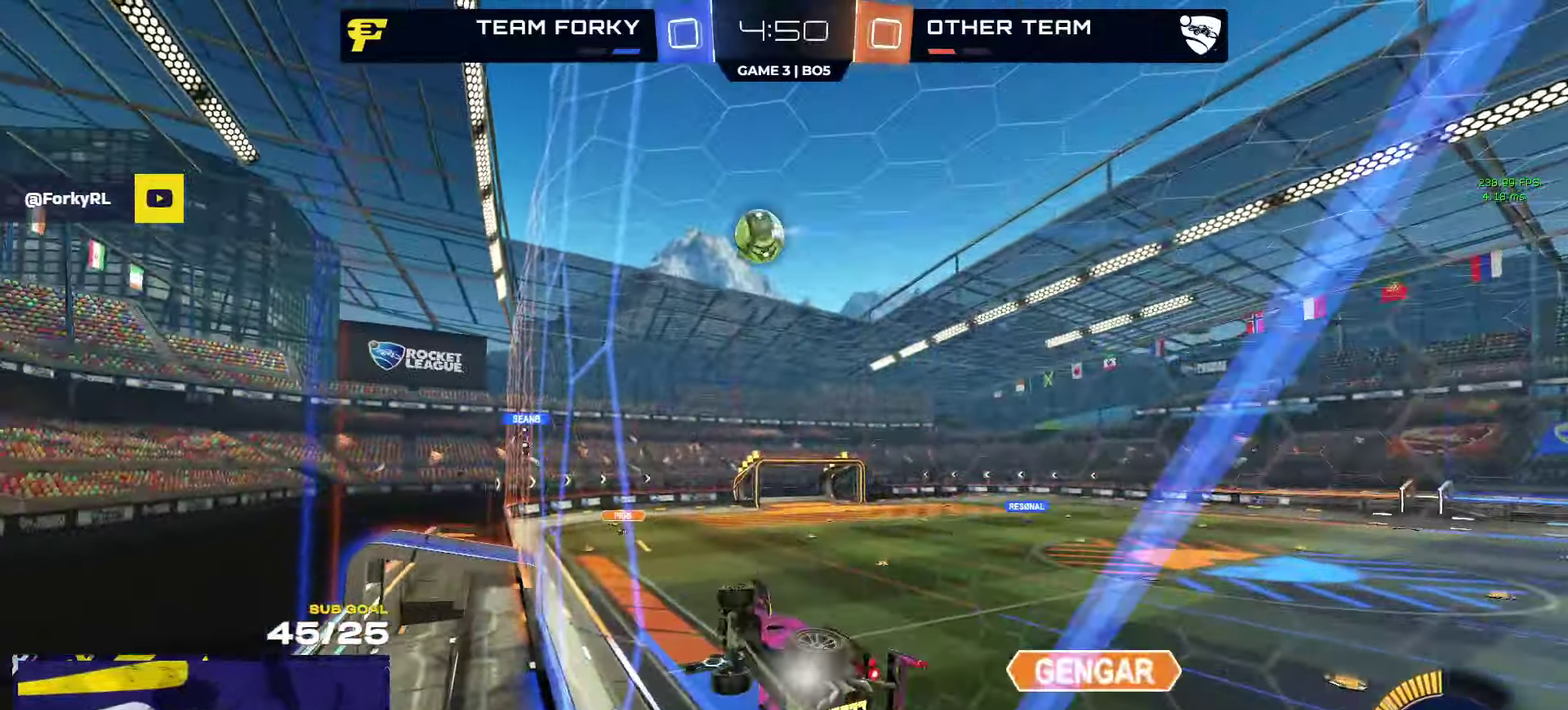
{"buttons": ["A", "L1", "R2"], "left_stick": "down-left", "right_stick": "center", "events": [[200, "left_stick", "center"], [400, "A", "down"], [450, "left_stick", "down"], [467, "L1", "down"], [500, "left_stick", "down-left"]]}
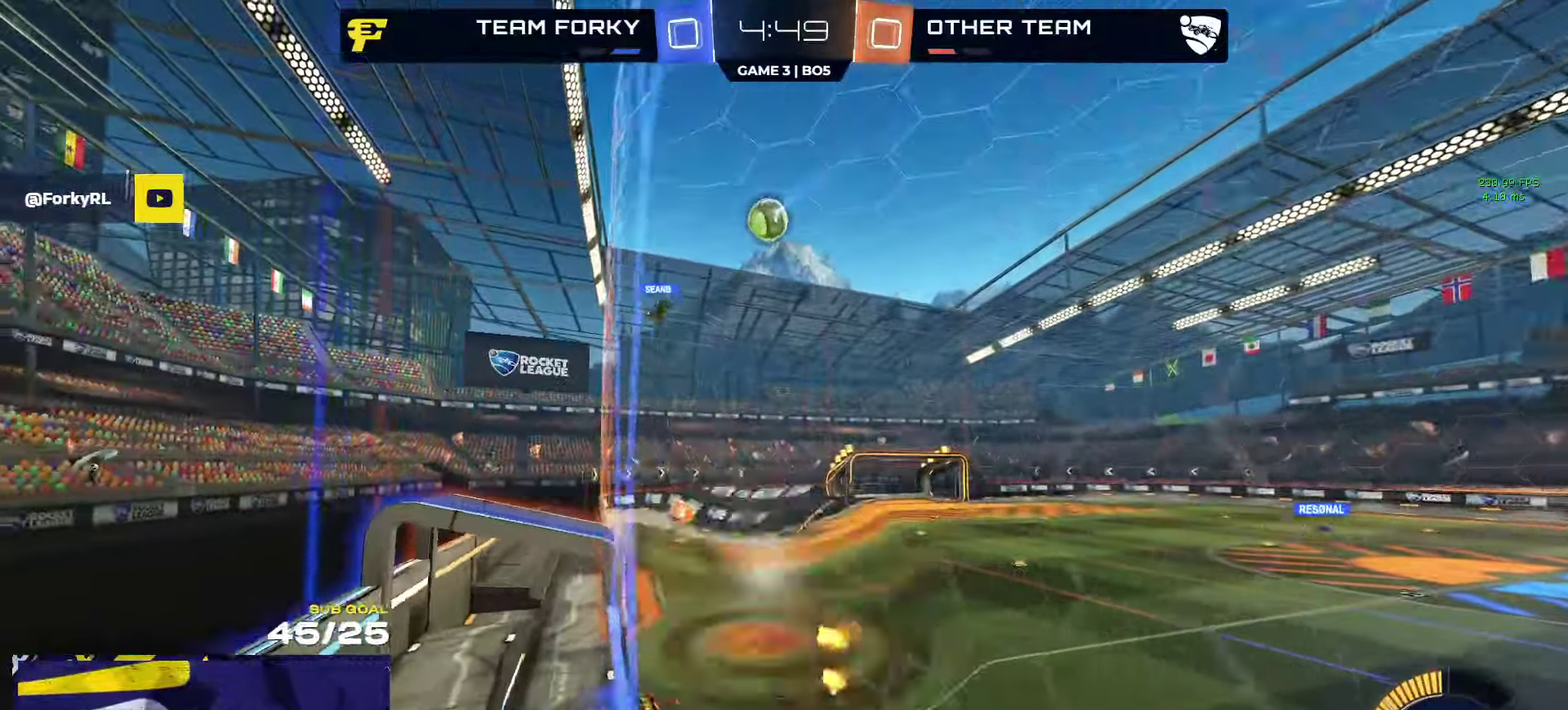
{"buttons": ["A", "R2"], "left_stick": "up", "right_stick": "center", "events": [[150, "A", "up"], [184, "L1", "up"], [300, "left_stick", "center"], [434, "left_stick", "up"], [500, "A", "down"]]}
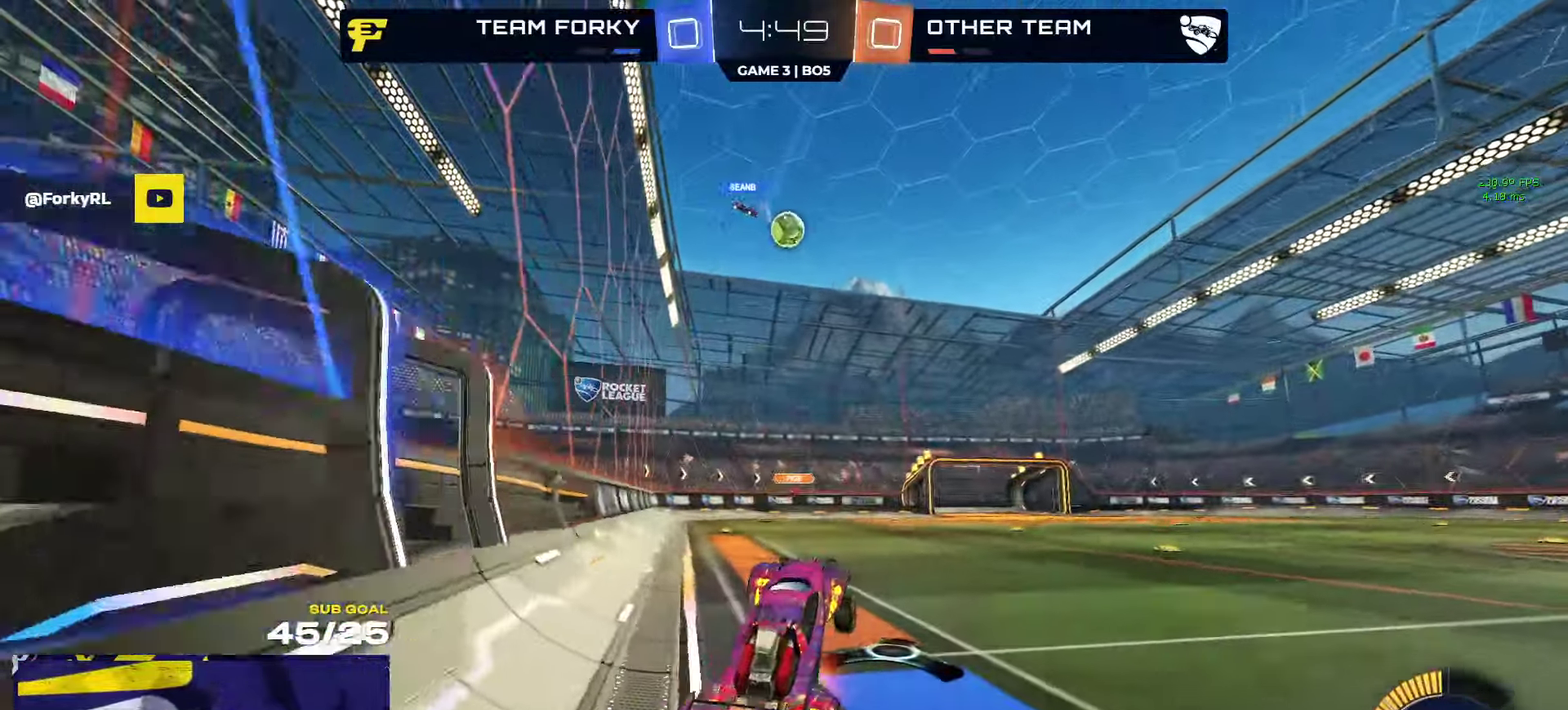
{"buttons": ["R2"], "left_stick": "center", "right_stick": "center", "events": [[67, "A", "up"], [184, "left_stick", "up-right"], [267, "left_stick", "right"], [367, "left_stick", "up-right"], [500, "left_stick", "center"]]}
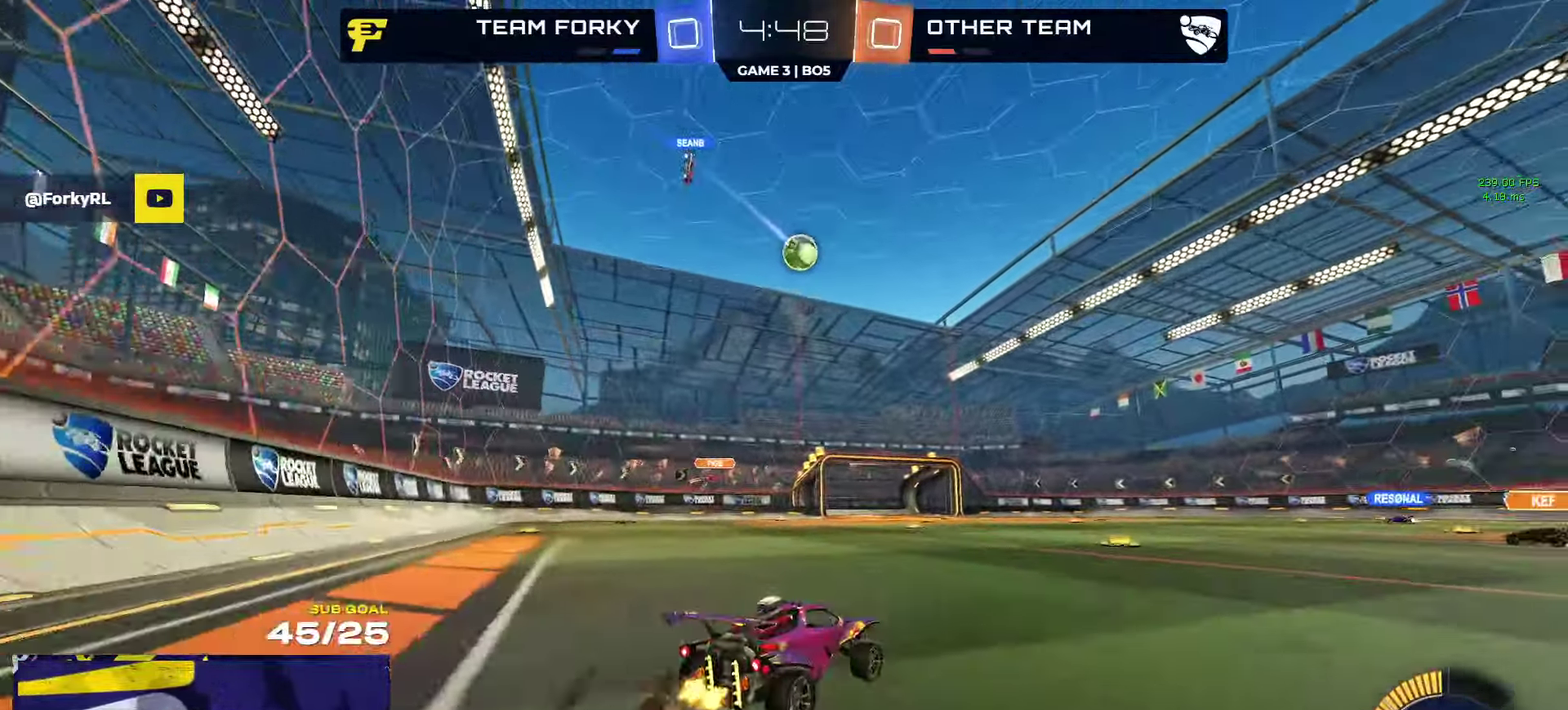
{"buttons": ["R2"], "left_stick": "center", "right_stick": "center", "events": [[117, "R1", "down"], [250, "R1", "up"], [300, "R1", "down"], [384, "R1", "up"]]}
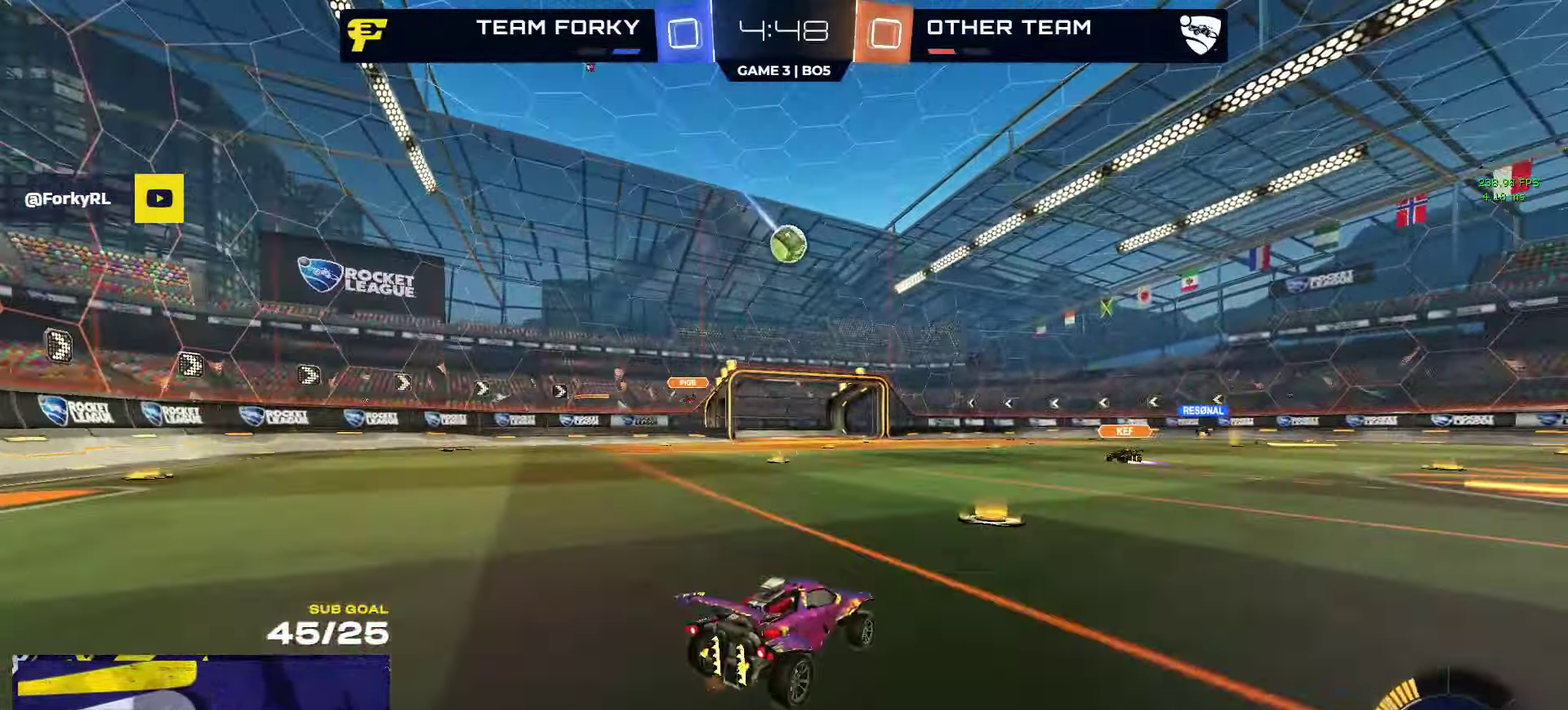
{"buttons": ["R2"], "left_stick": "center", "right_stick": "center", "events": [[117, "left_stick", "right"], [334, "left_stick", "center"]]}
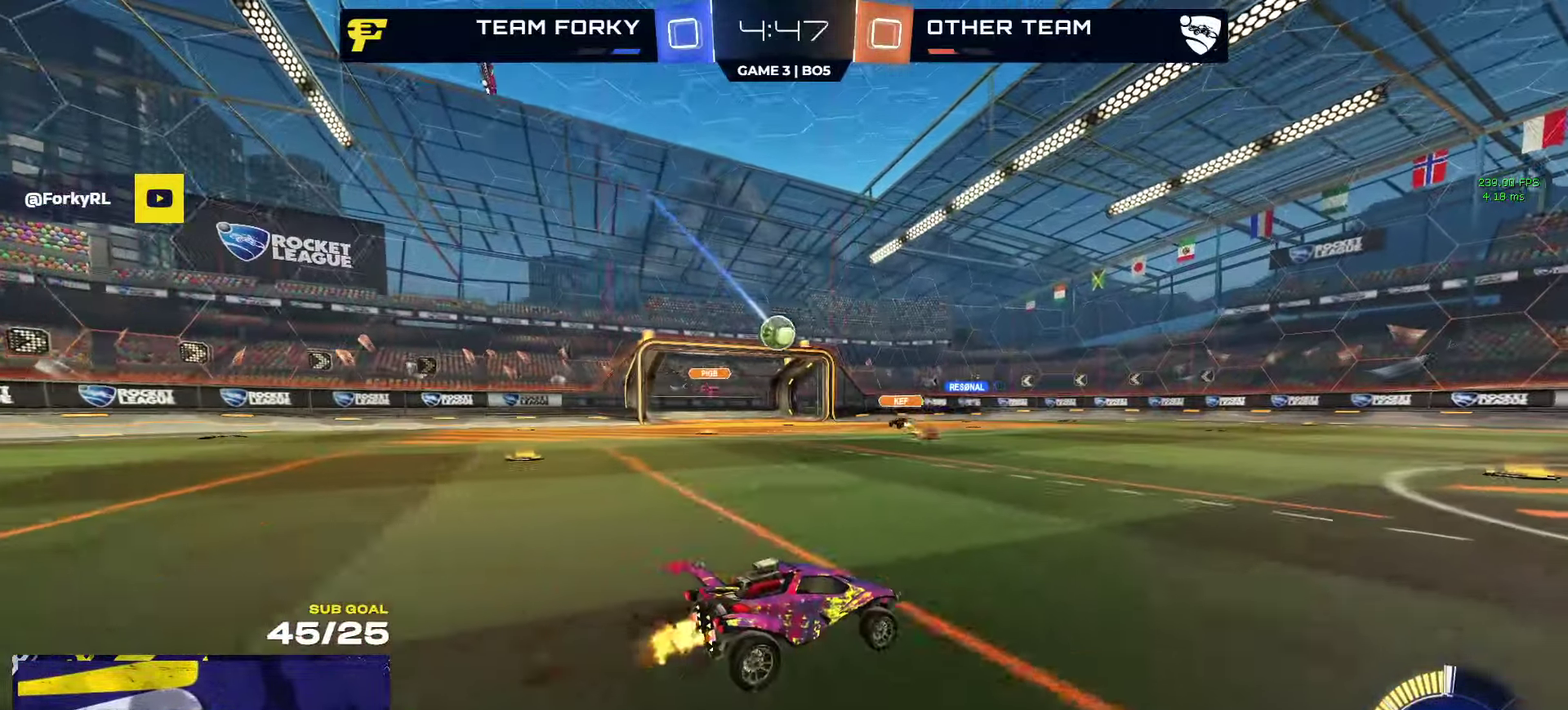
{"buttons": ["R2"], "left_stick": "left", "right_stick": "center", "events": [[50, "X", "down"], [50, "left_stick", "left"], [167, "X", "up"]]}
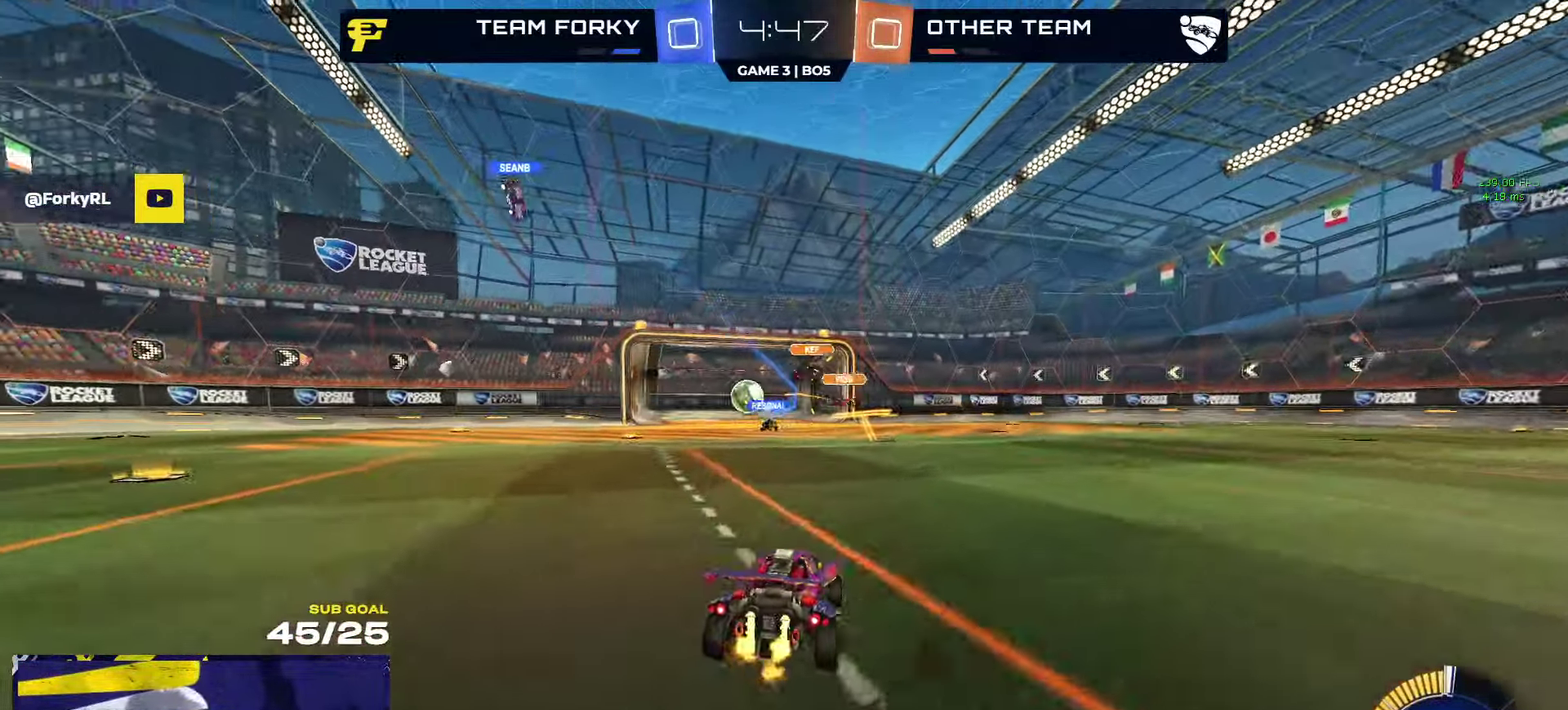
{"buttons": ["R2"], "left_stick": "right", "right_stick": "center", "events": [[334, "left_stick", "center"], [417, "left_stick", "right"]]}
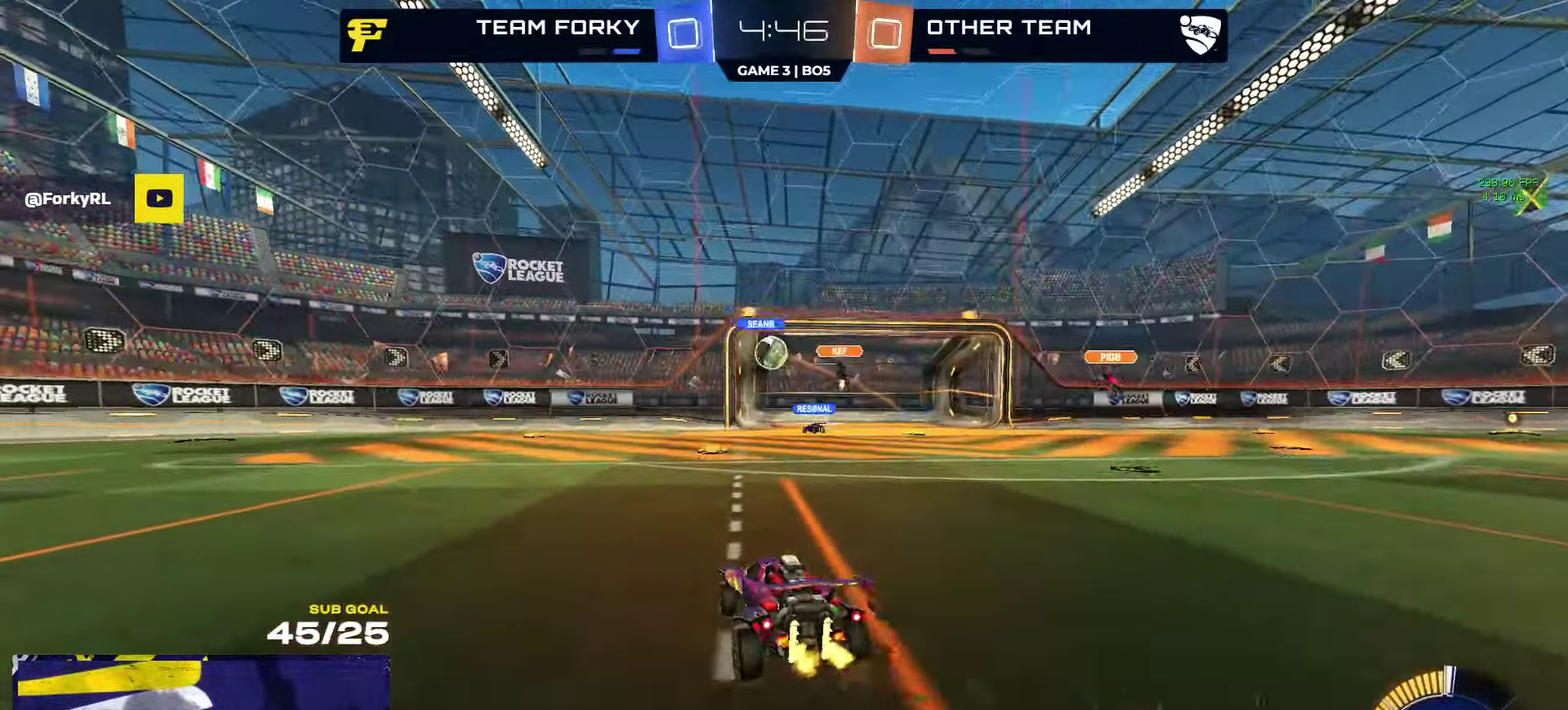
{"buttons": ["R1", "R2"], "left_stick": "right", "right_stick": "center", "events": [[84, "left_stick", "center"], [350, "left_stick", "right"], [450, "R1", "down"]]}
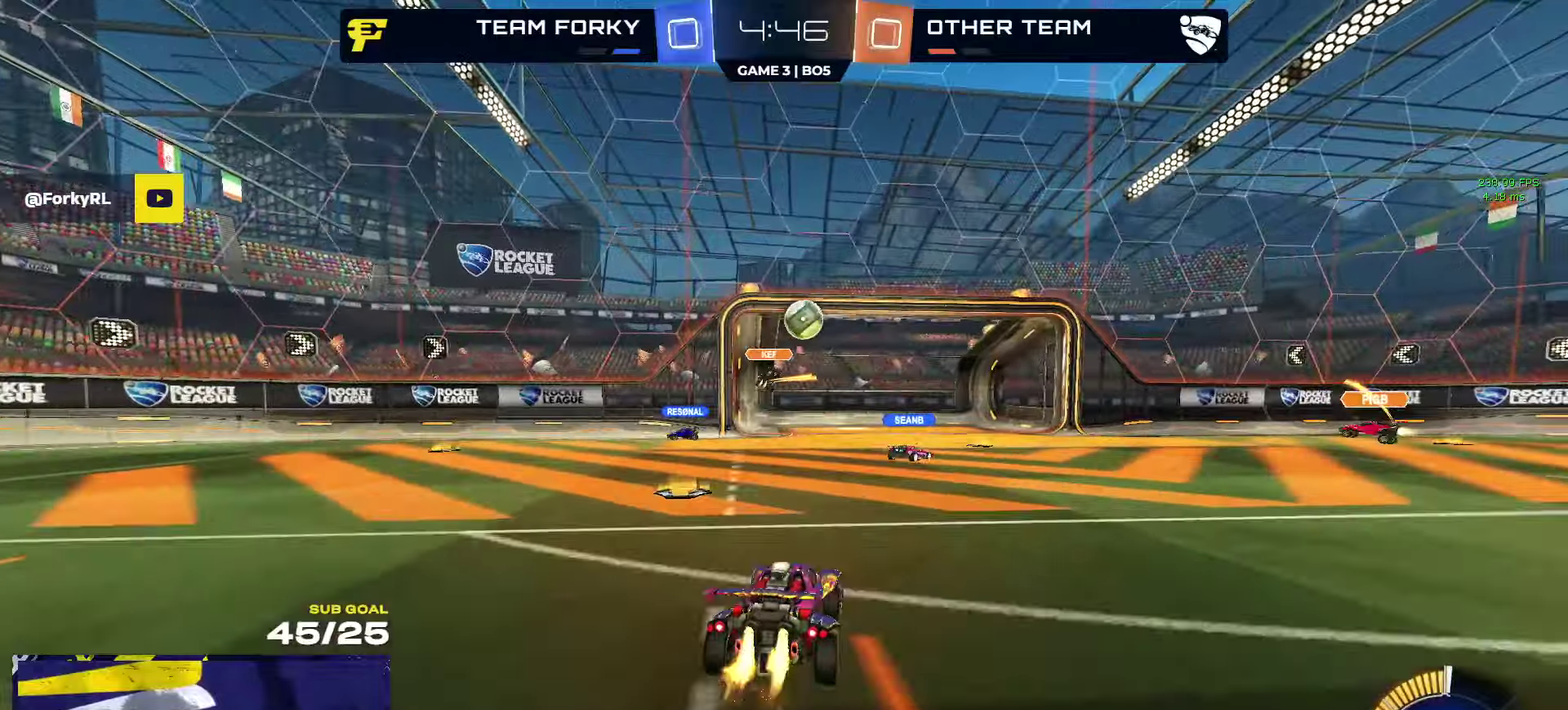
{"buttons": ["A", "R1", "L3"], "left_stick": "up", "right_stick": "center"}